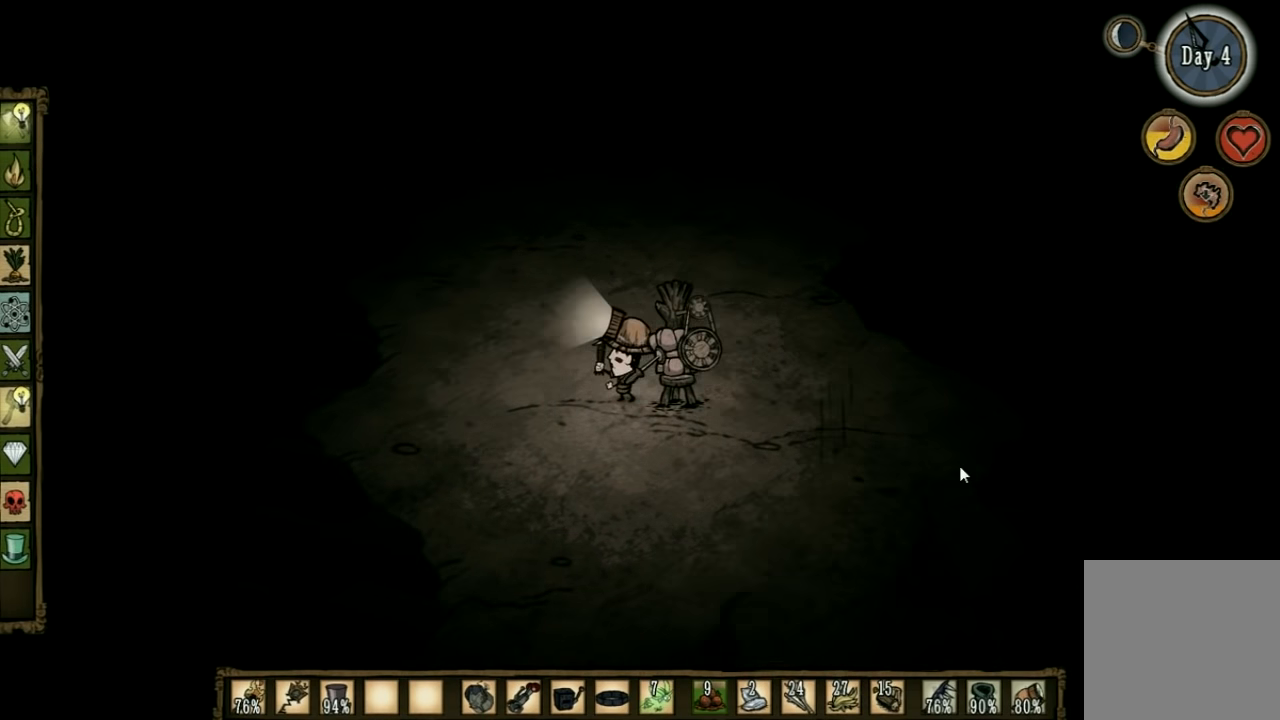
Gameplay with keyboard; each line is a JSON object with the keys held at the frame after it. "events" lists presses ("down") and releases ("up") of "1", "2", "3", "4", "5", "a", "c", "ctrl", "d", "e", "f", "q", "r", "s", "shift", "space", "tab", "v", "w", "x" and "z" between this image and that frame as [ms after this image, input, new state], when the widget could be followed in between. No other keys are recorded. Mouse input is not recorded. Not read: other_keys.
{"keys": ["w"], "events": [[167, "a", "up"]]}
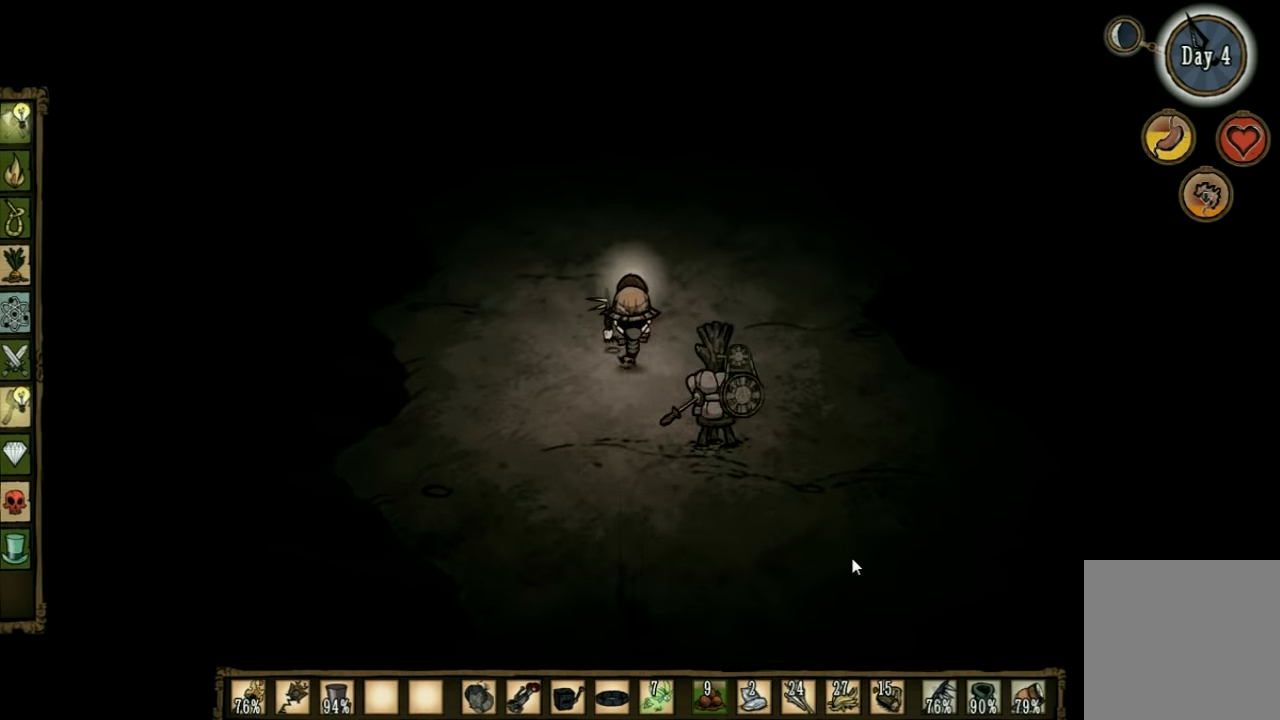
{"keys": ["a", "w"], "events": [[367, "a", "down"]]}
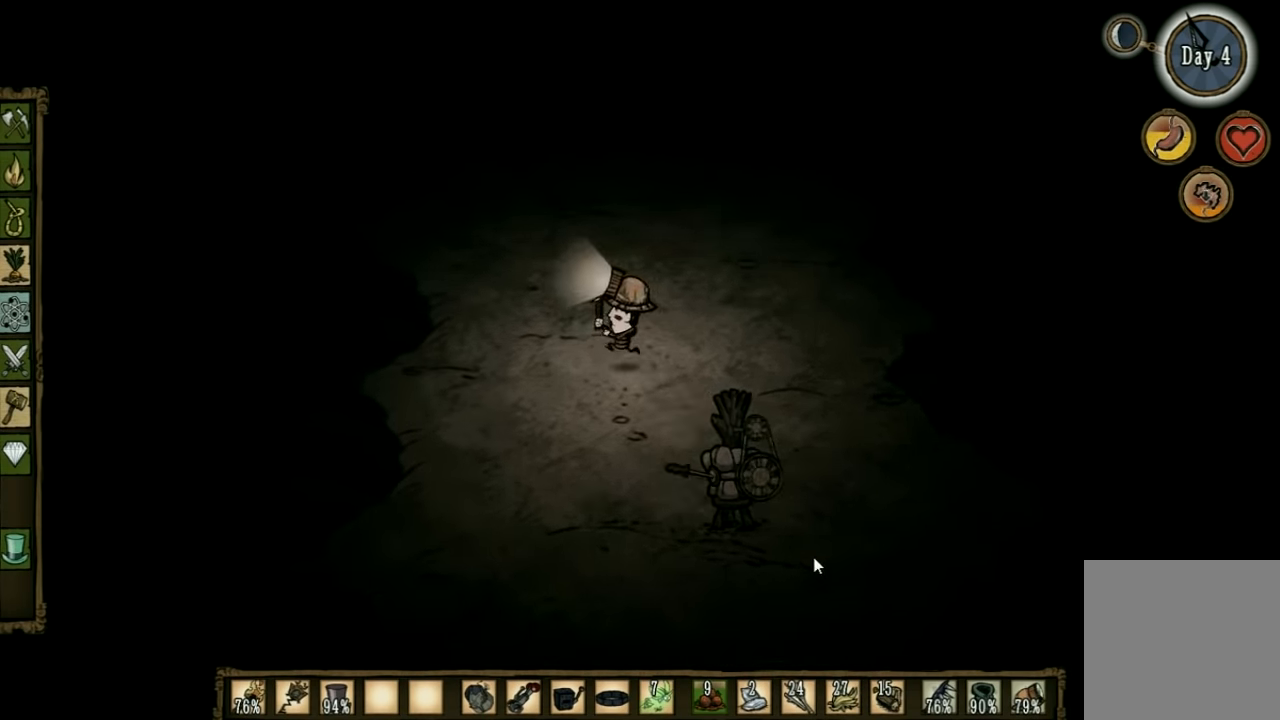
{"keys": ["w"], "events": [[100, "a", "up"]]}
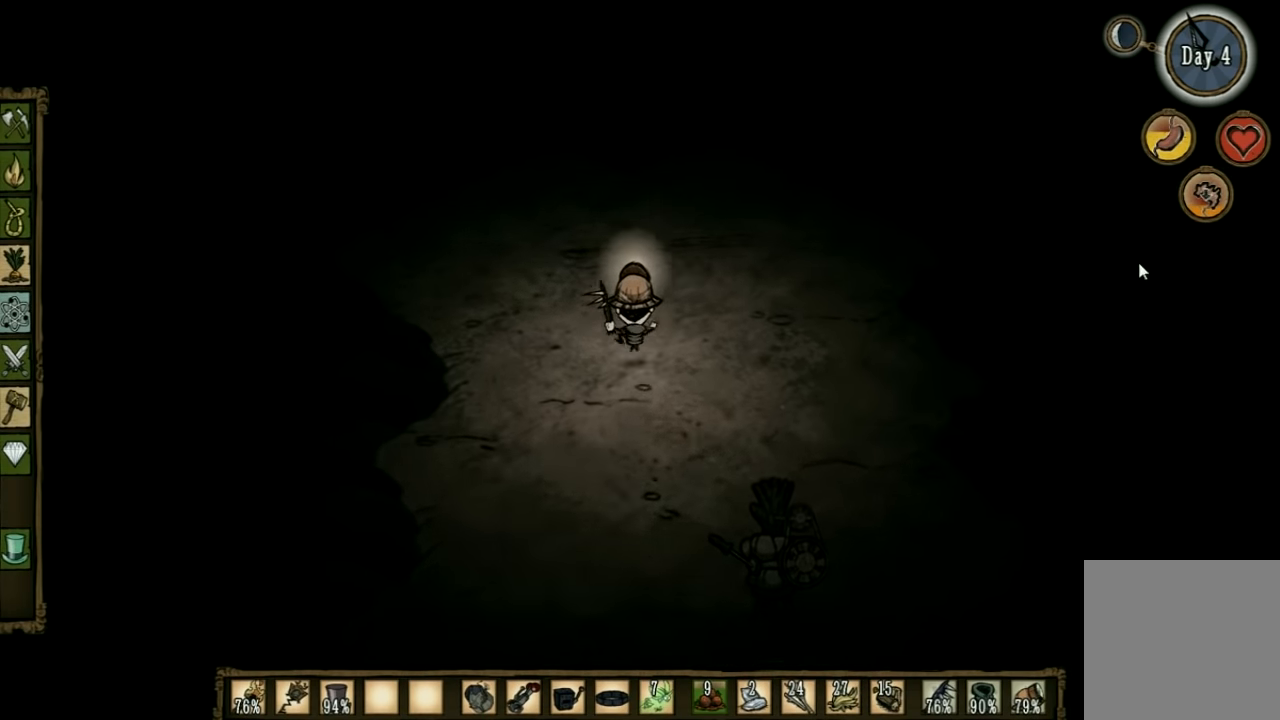
{"keys": ["a", "w"], "events": [[367, "a", "down"]]}
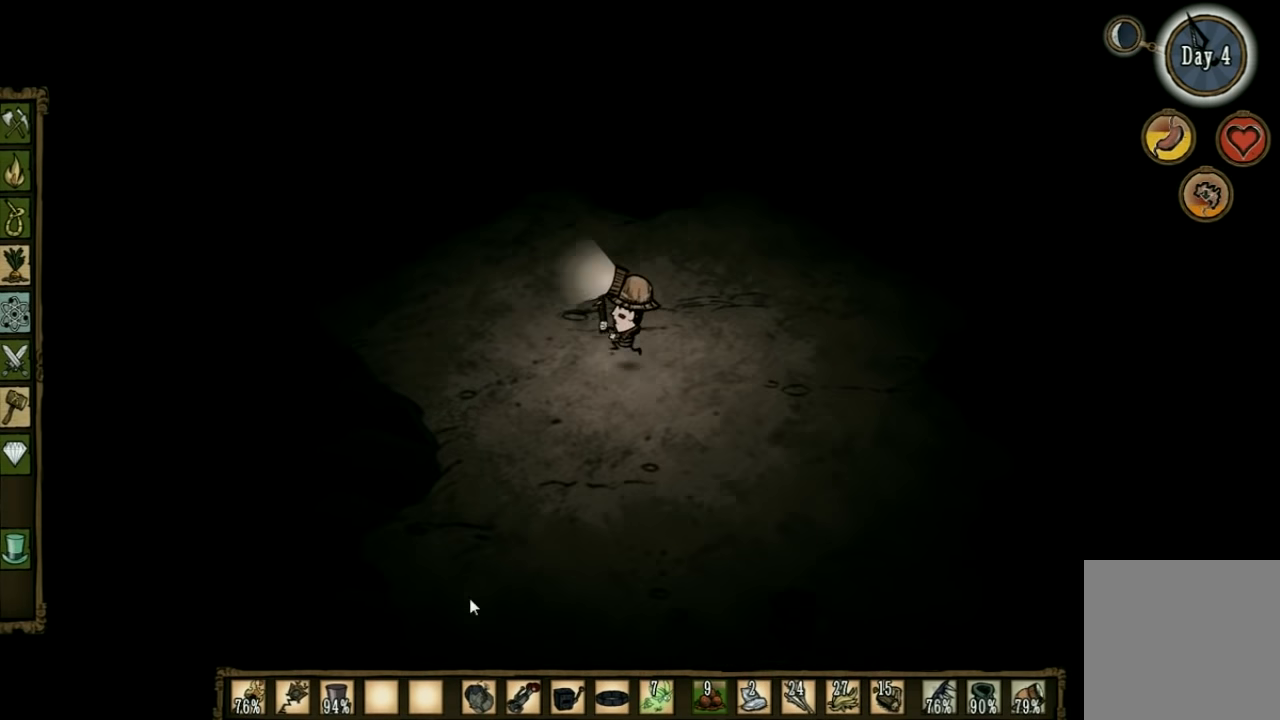
{"keys": ["w"], "events": [[367, "a", "up"]]}
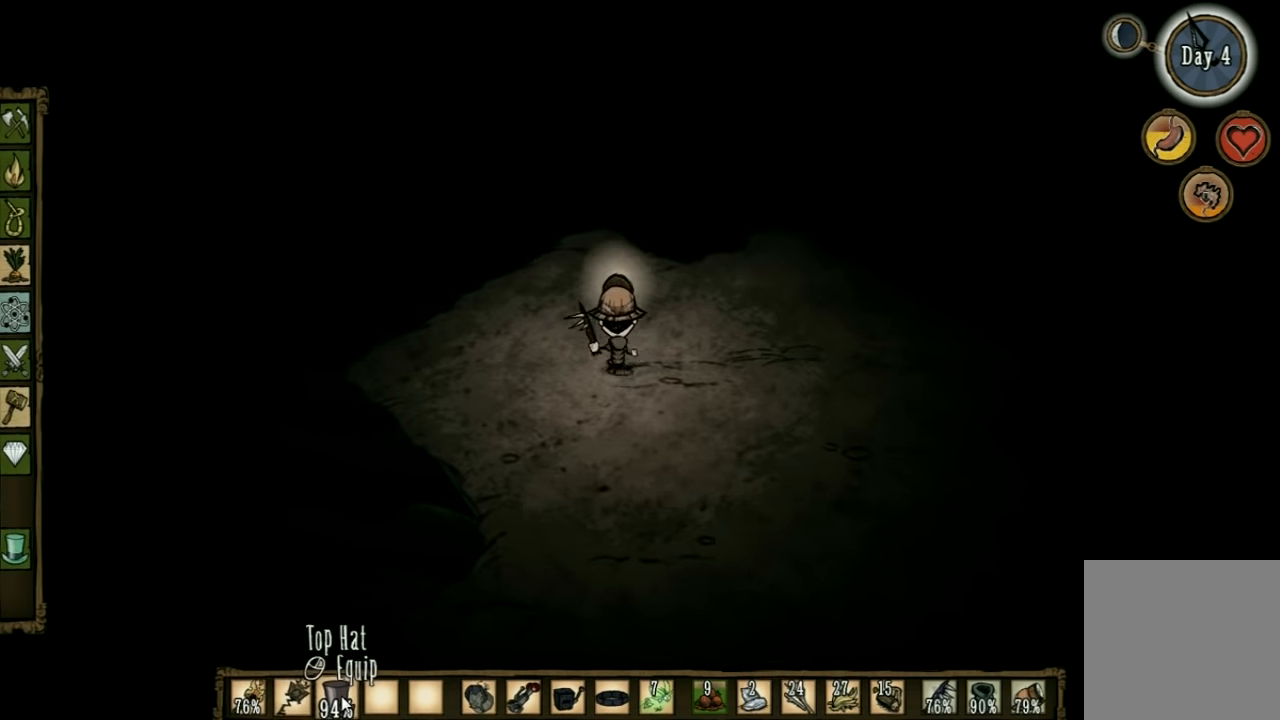
{"keys": [], "events": [[200, "w", "up"]]}
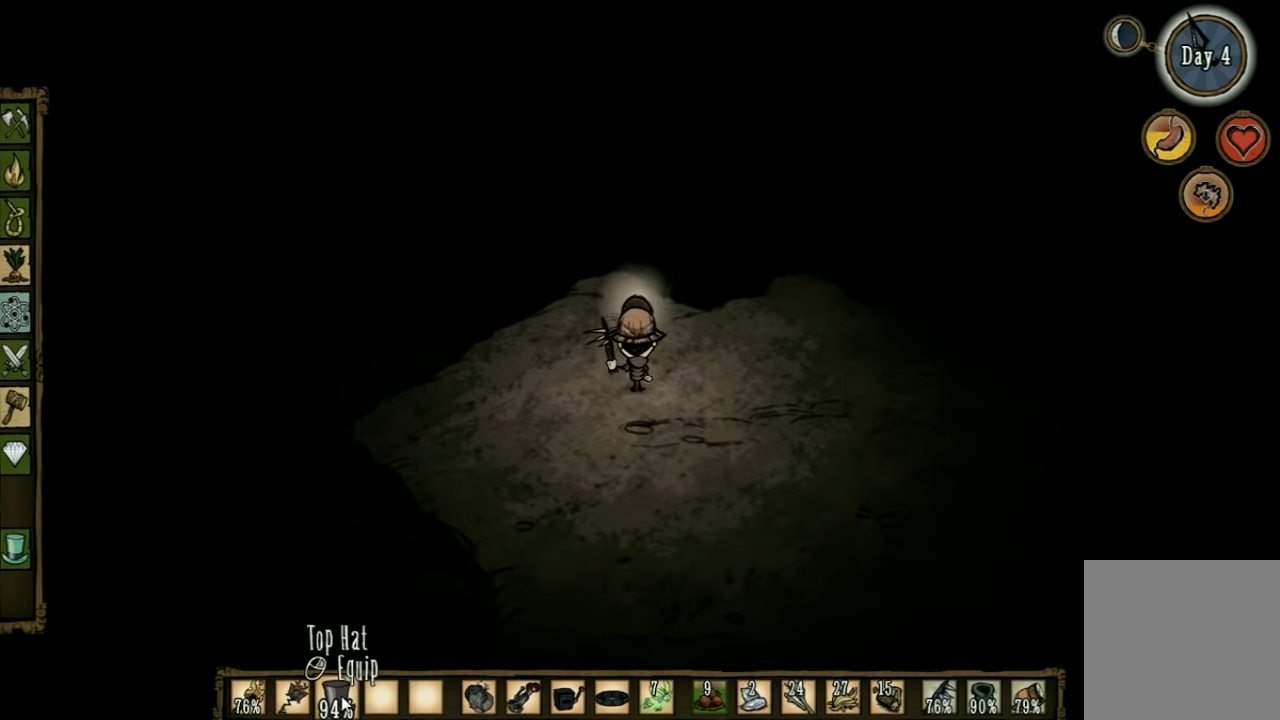
{"keys": [], "events": []}
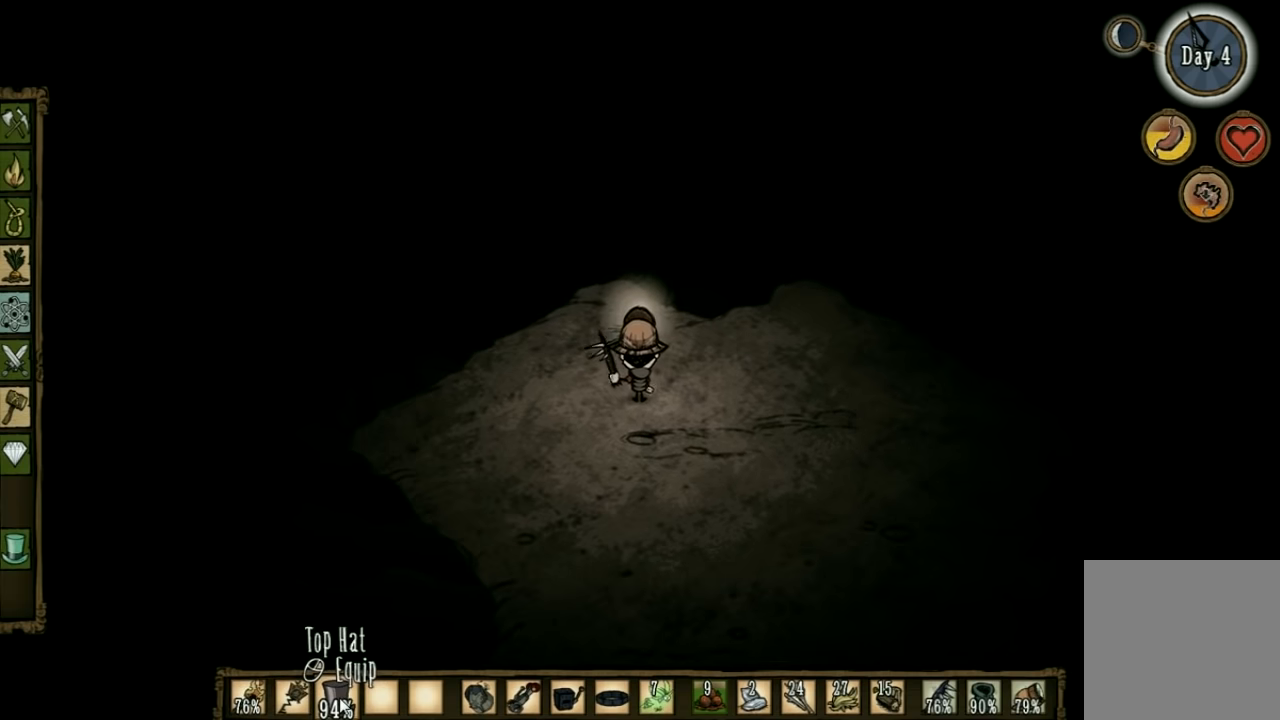
{"keys": [], "events": []}
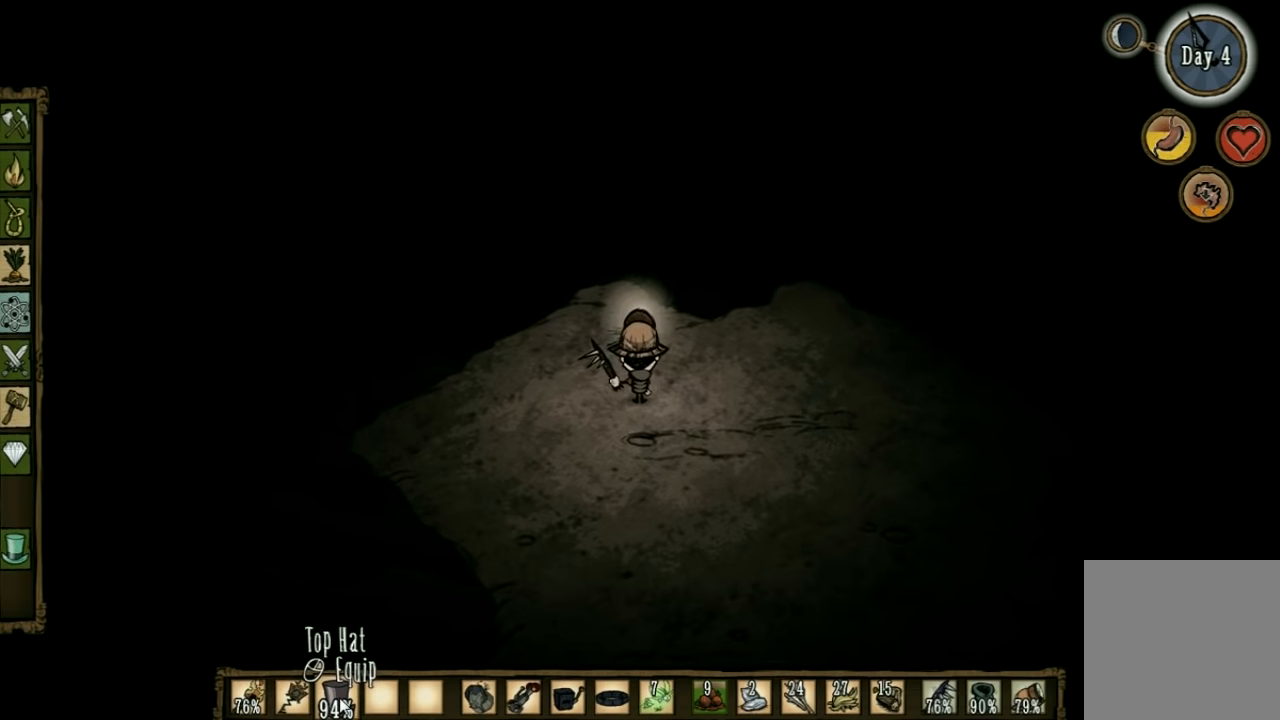
{"keys": ["a", "w"], "events": [[33, "a", "down"], [100, "w", "down"]]}
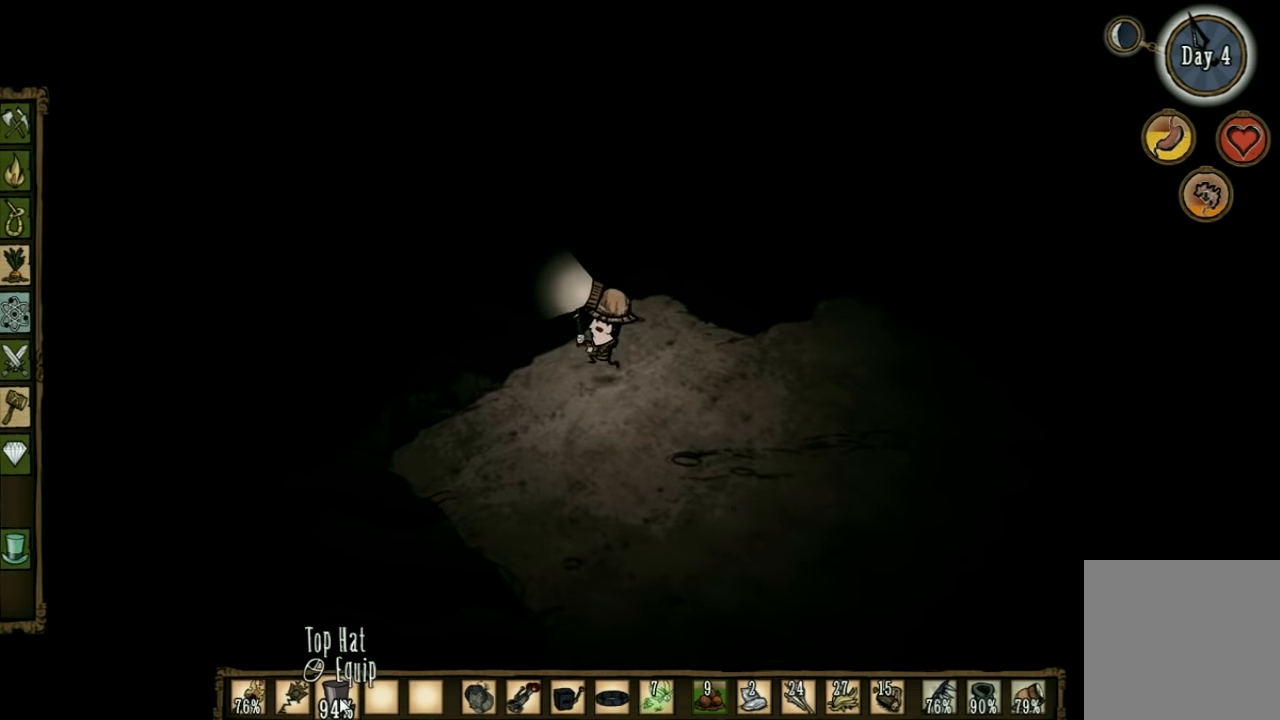
{"keys": ["w"], "events": [[466, "a", "up"]]}
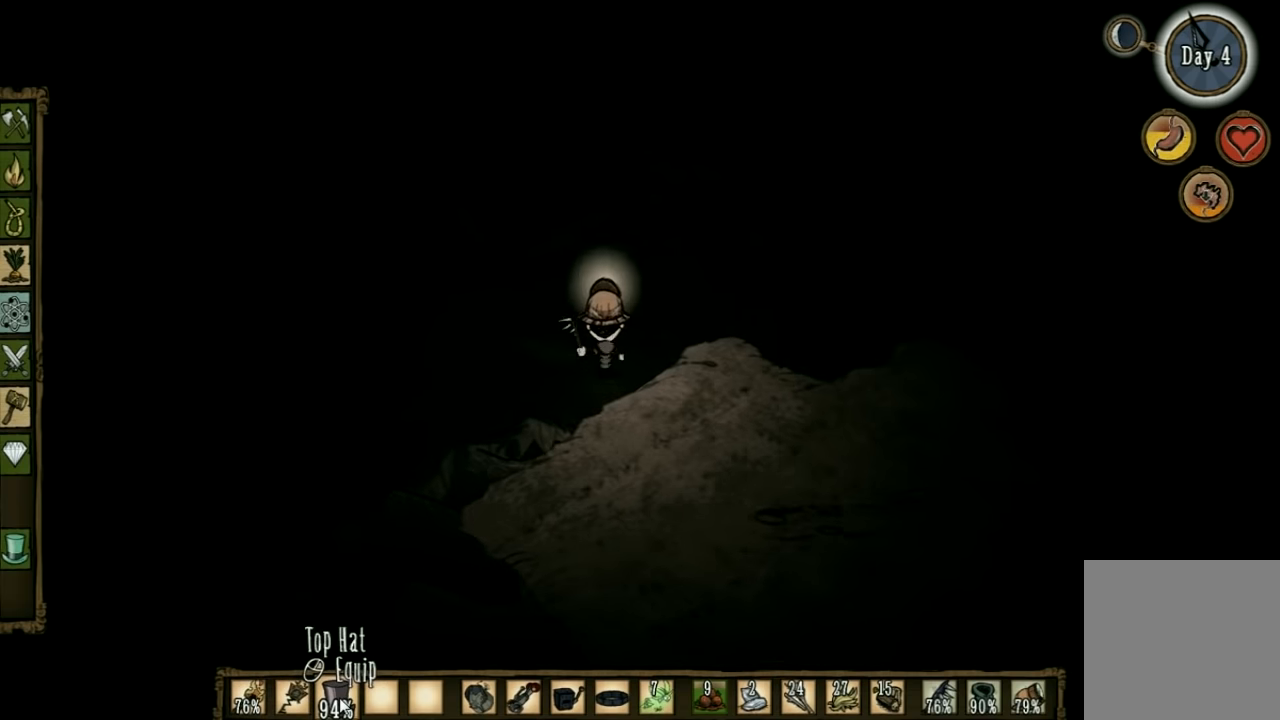
{"keys": ["a", "w"], "events": [[433, "a", "down"]]}
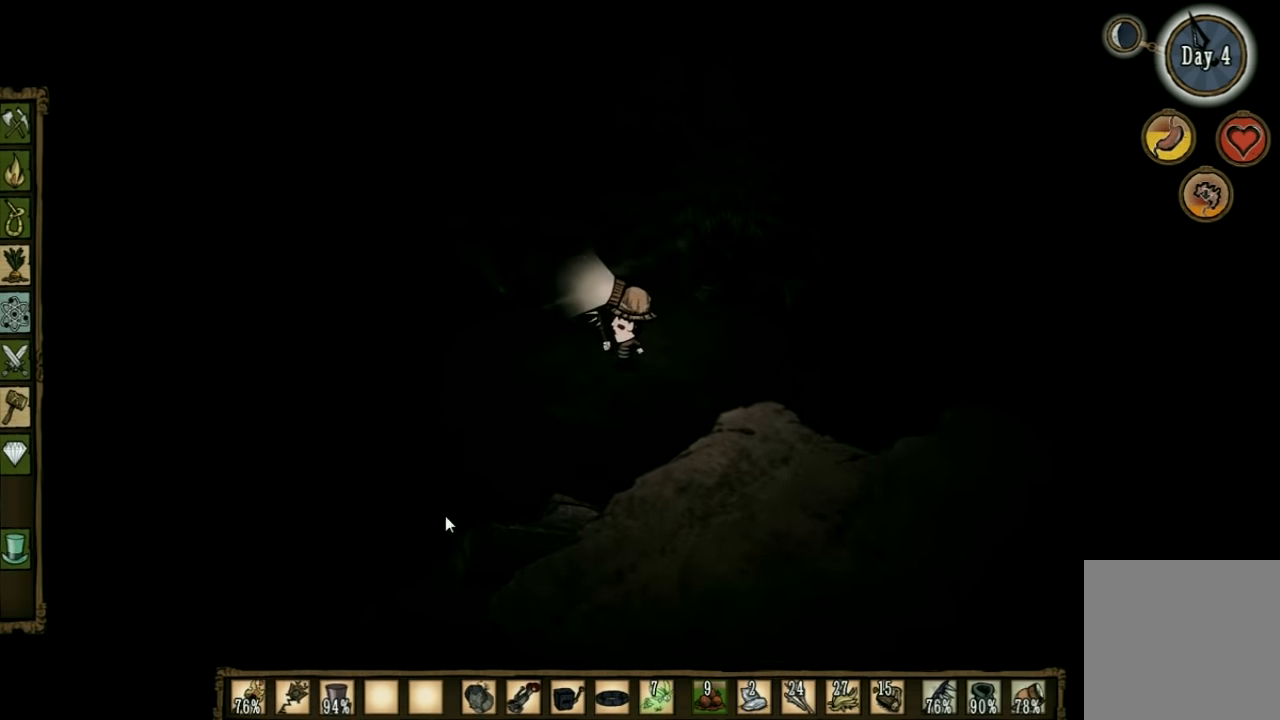
{"keys": ["a"], "events": [[266, "w", "up"]]}
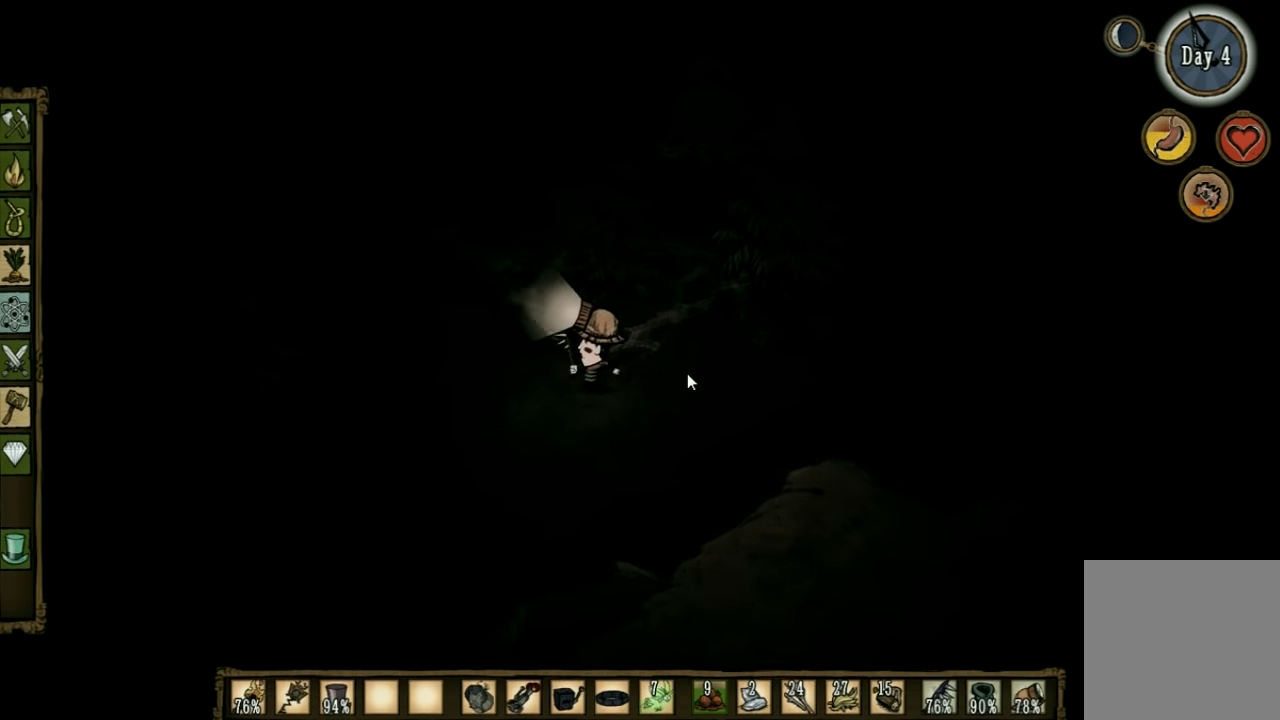
{"keys": ["a", "w"], "events": [[366, "w", "down"]]}
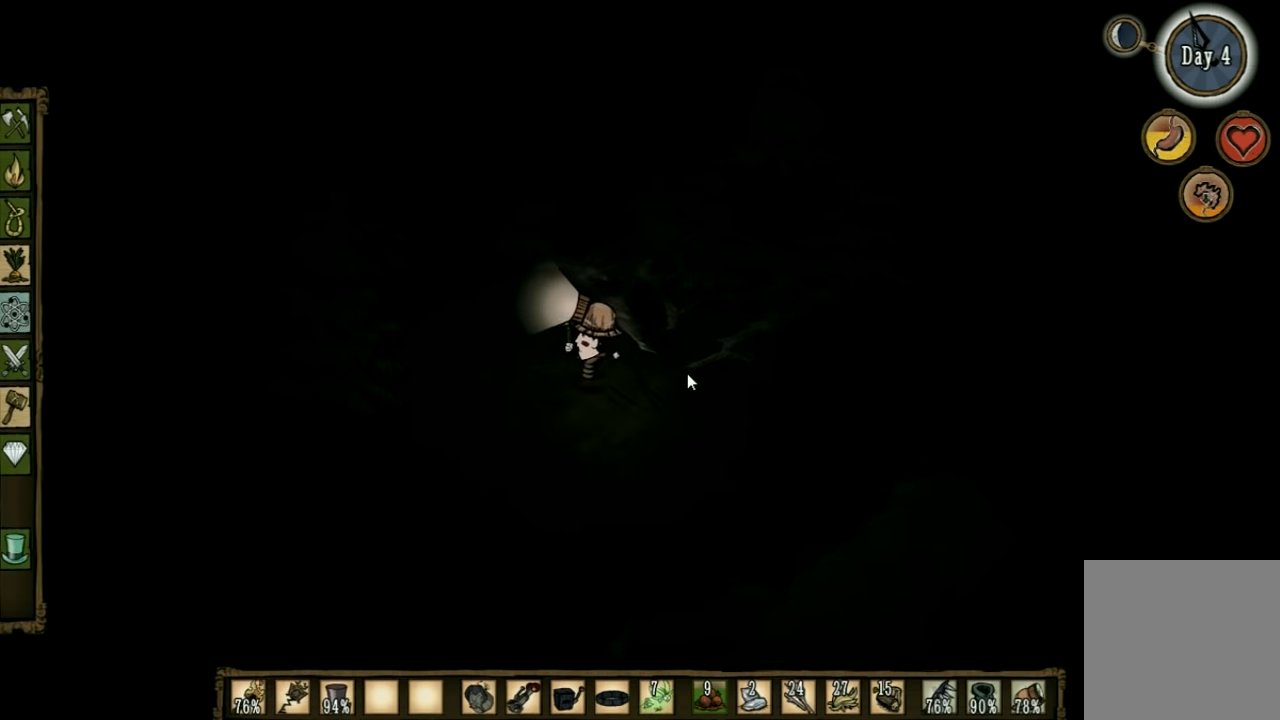
{"keys": ["a"], "events": [[366, "w", "up"]]}
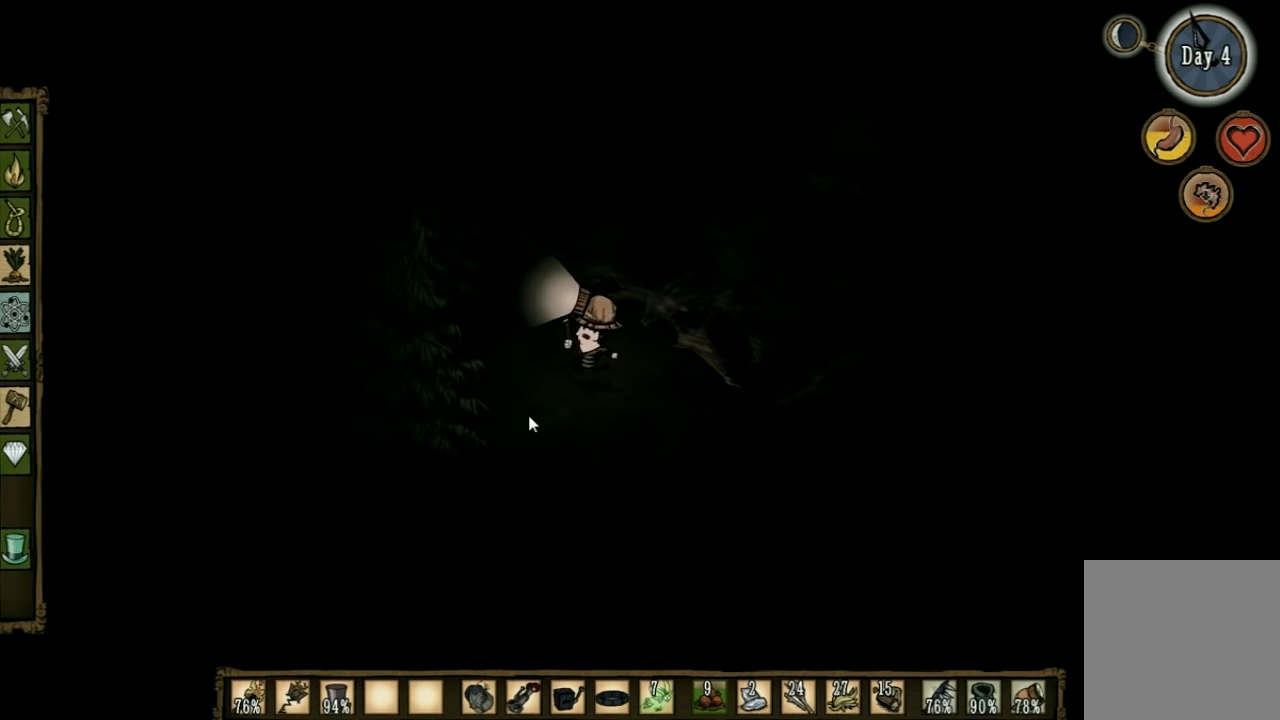
{"keys": ["a"], "events": [[333, "q", "down"], [400, "q", "up"]]}
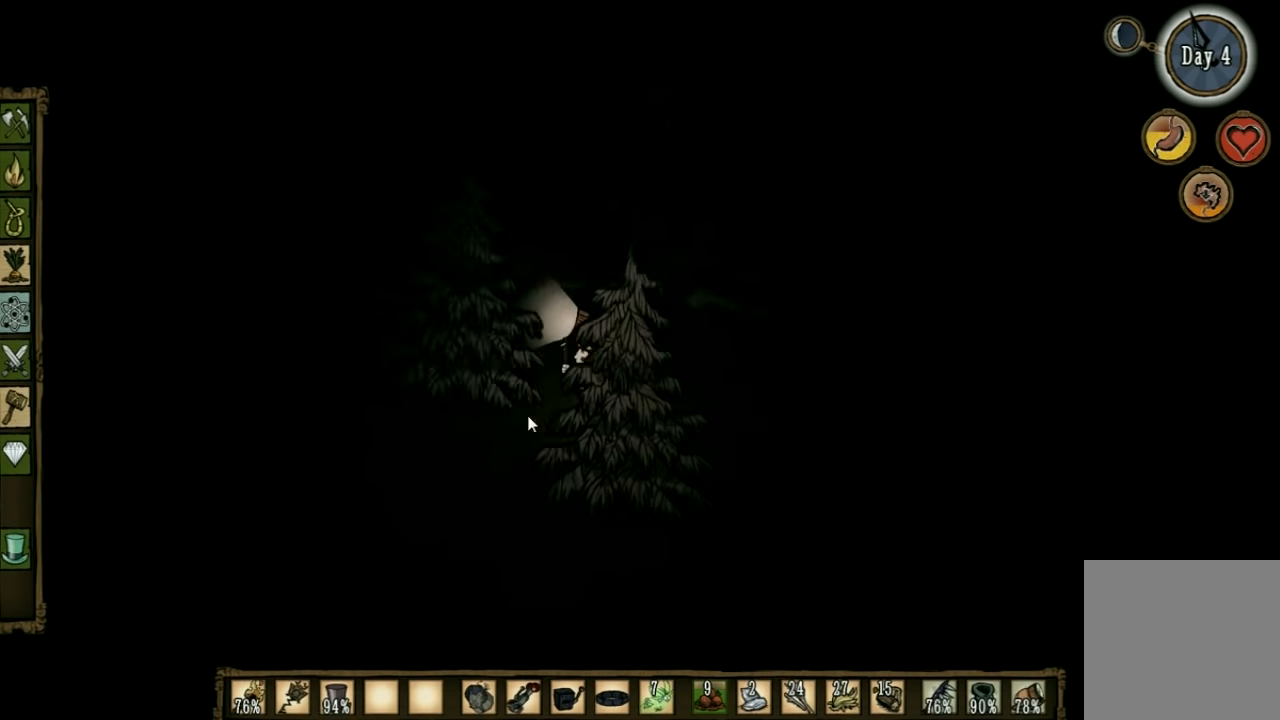
{"keys": ["s"], "events": [[133, "s", "down"], [266, "a", "up"]]}
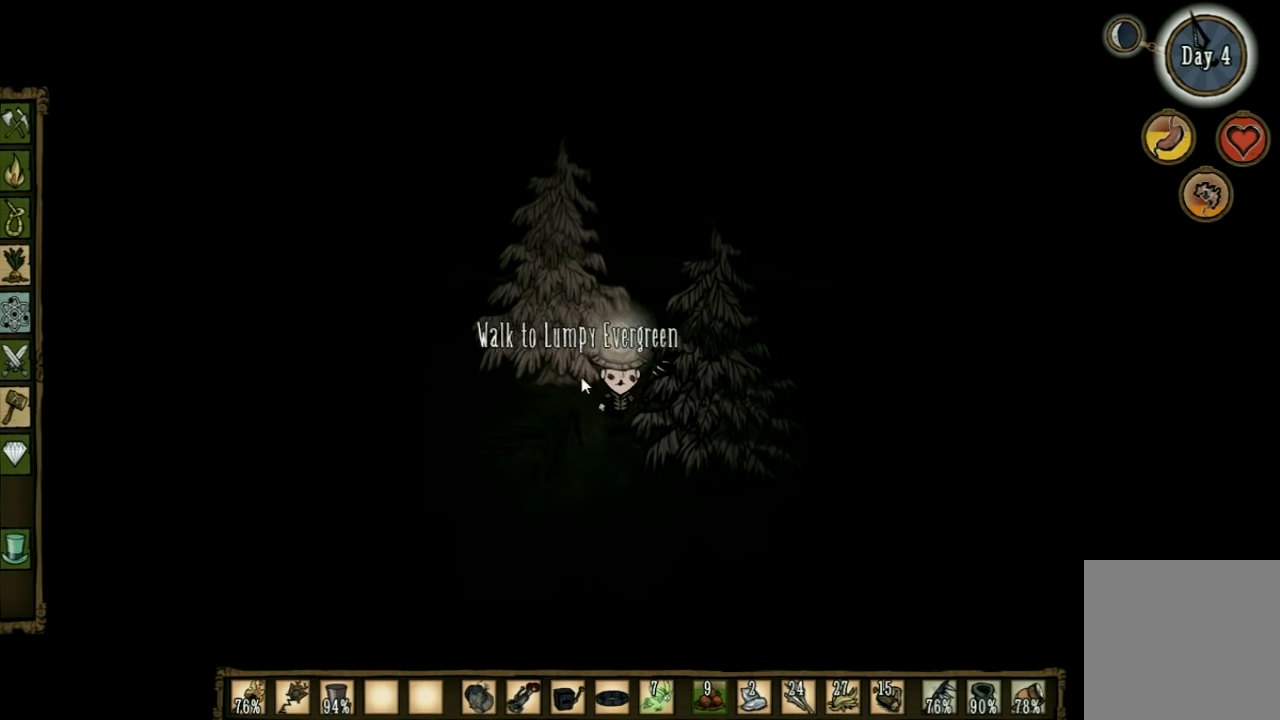
{"keys": [], "events": [[233, "s", "up"]]}
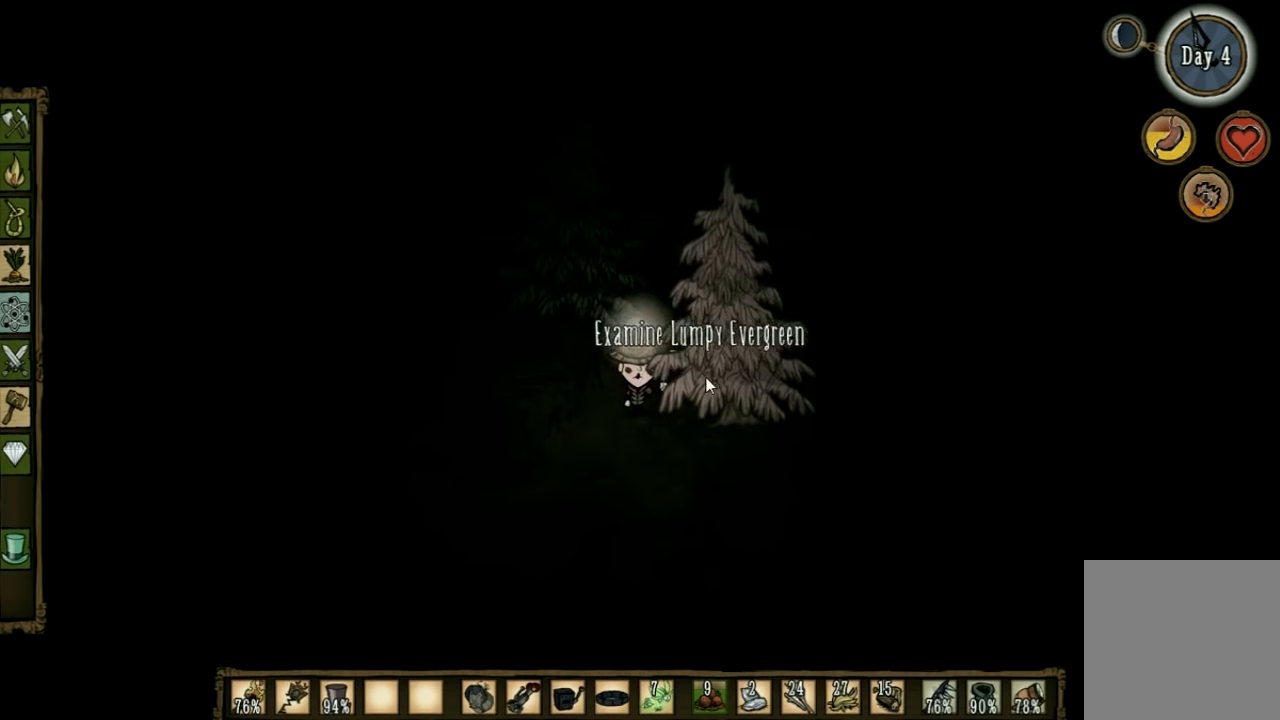
{"keys": [], "events": [[133, "shift", "down"], [267, "shift", "up"]]}
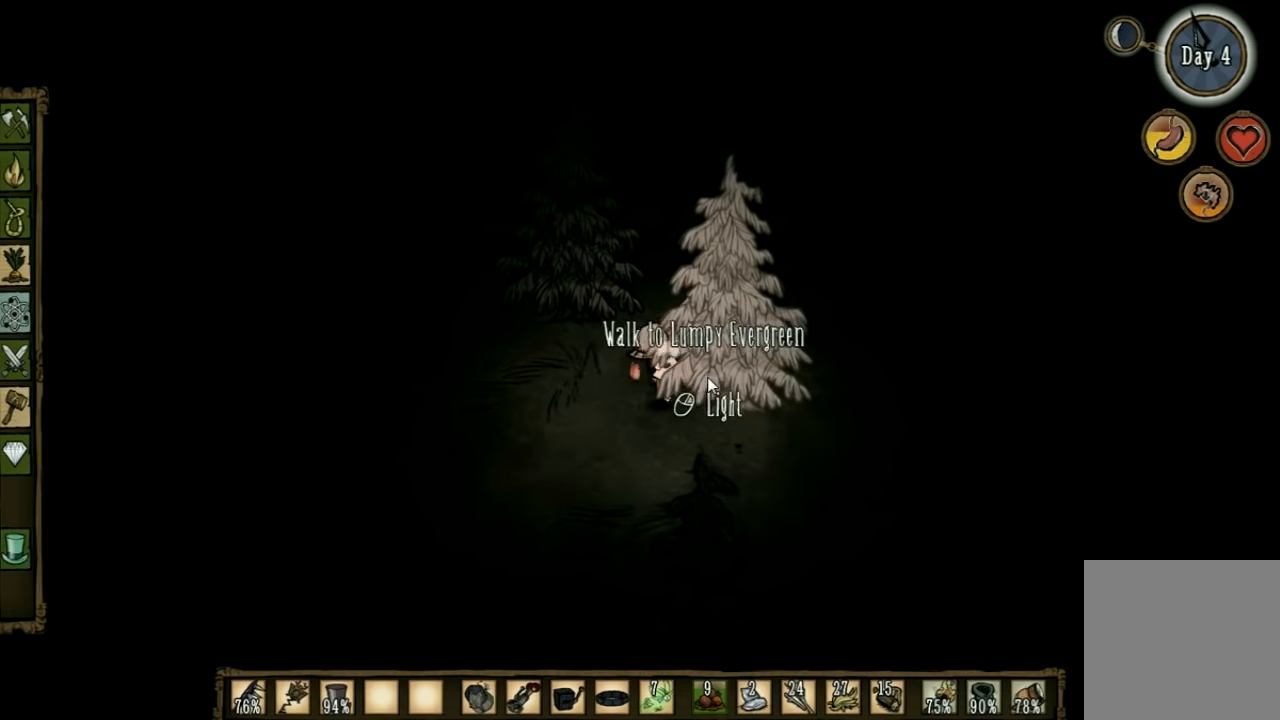
{"keys": [], "events": []}
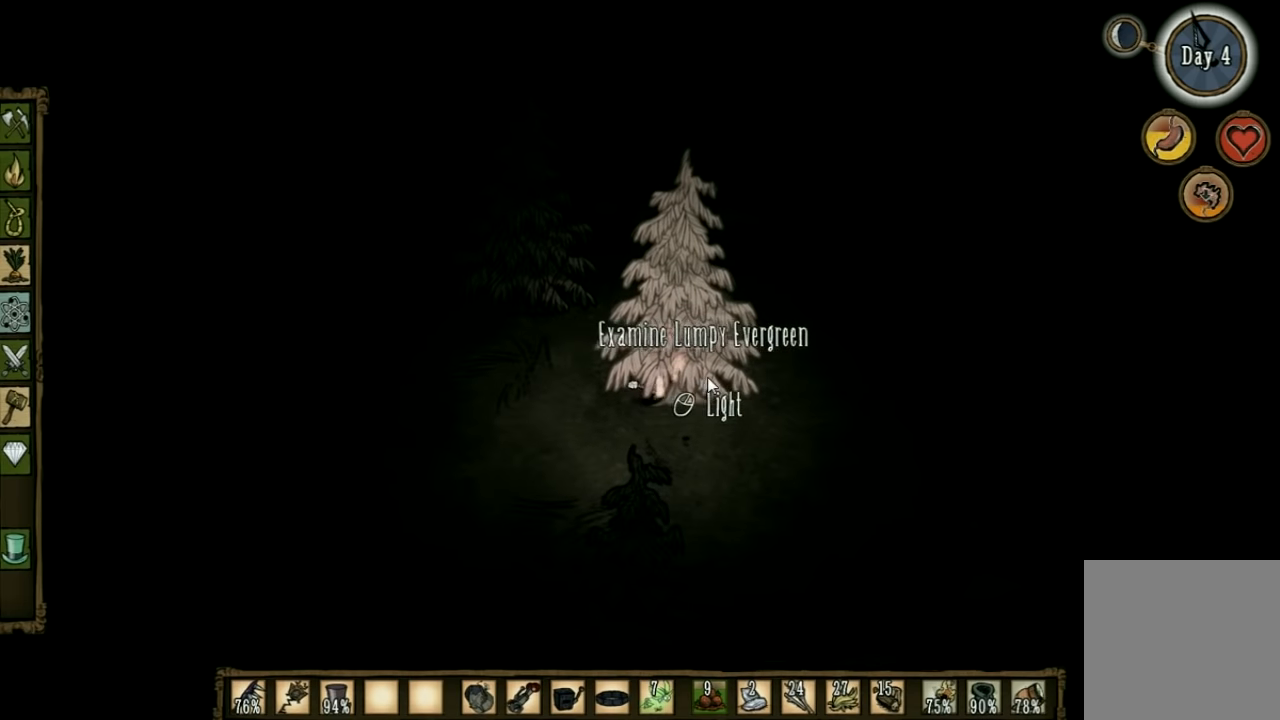
{"keys": ["a"], "events": [[200, "a", "down"], [267, "shift", "down"], [400, "shift", "up"]]}
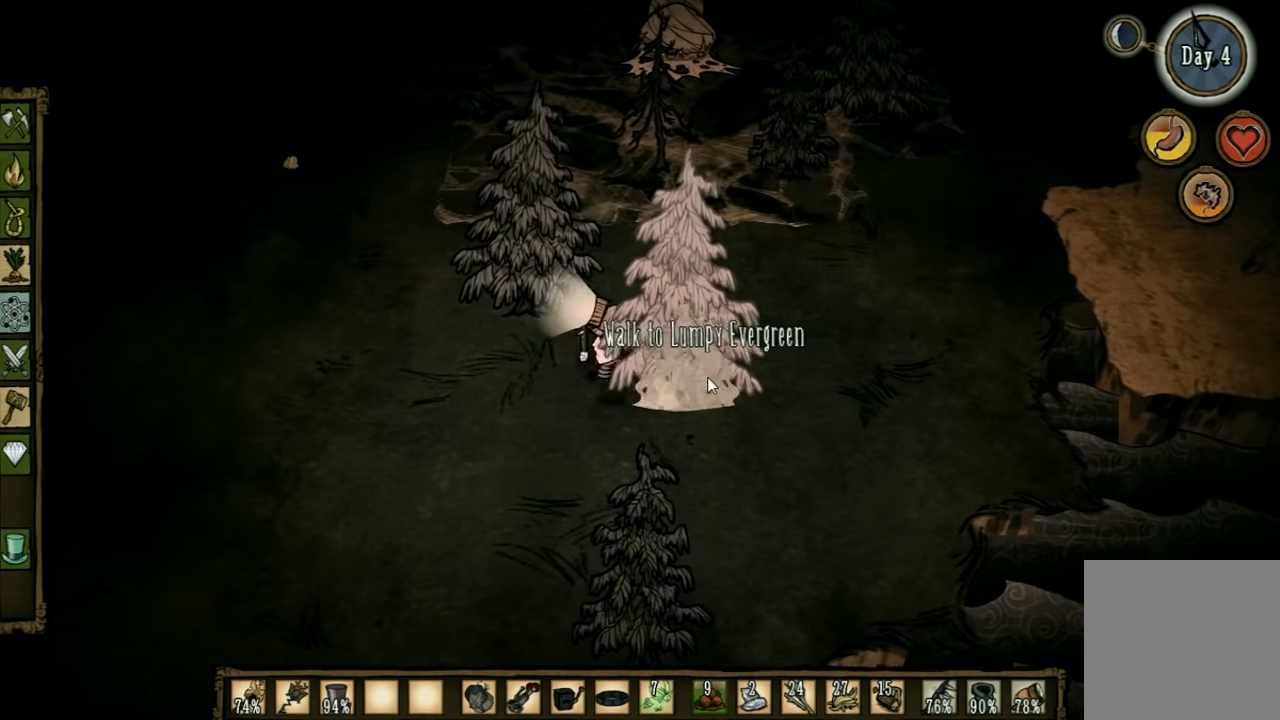
{"keys": ["a", "e"], "events": [[467, "e", "down"]]}
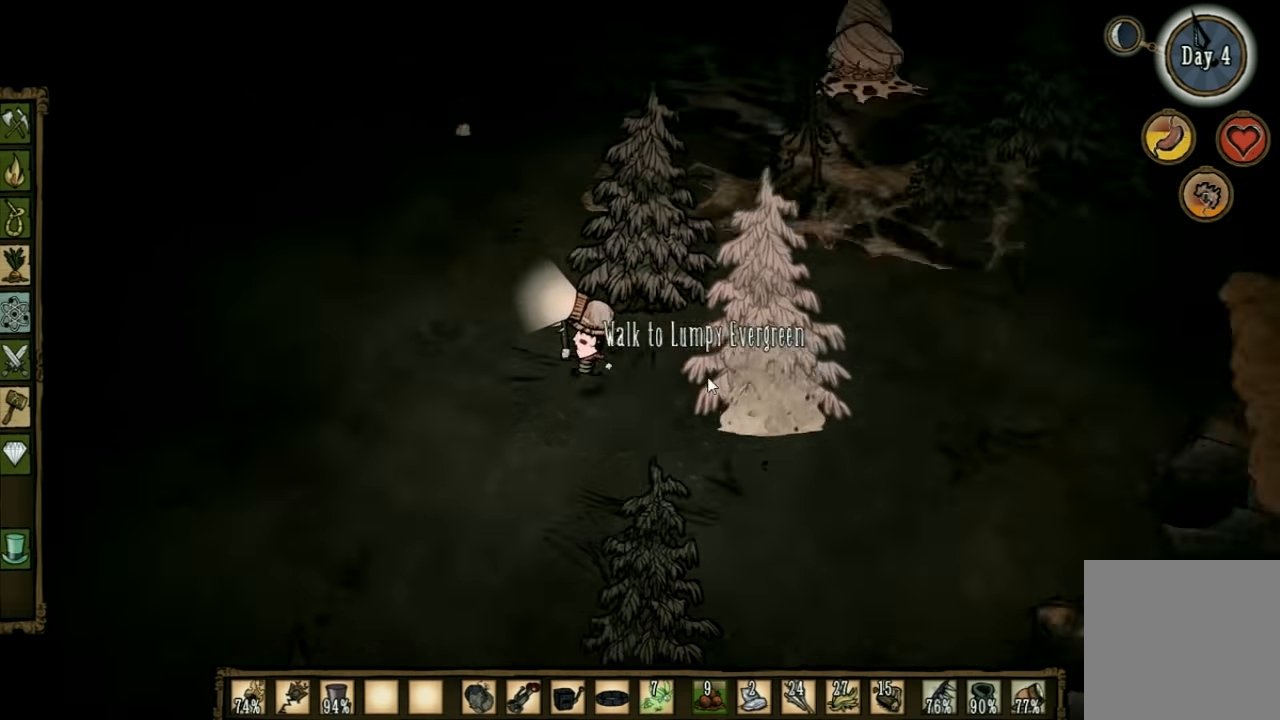
{"keys": ["a"], "events": [[100, "e", "up"], [167, "e", "down"], [334, "e", "up"]]}
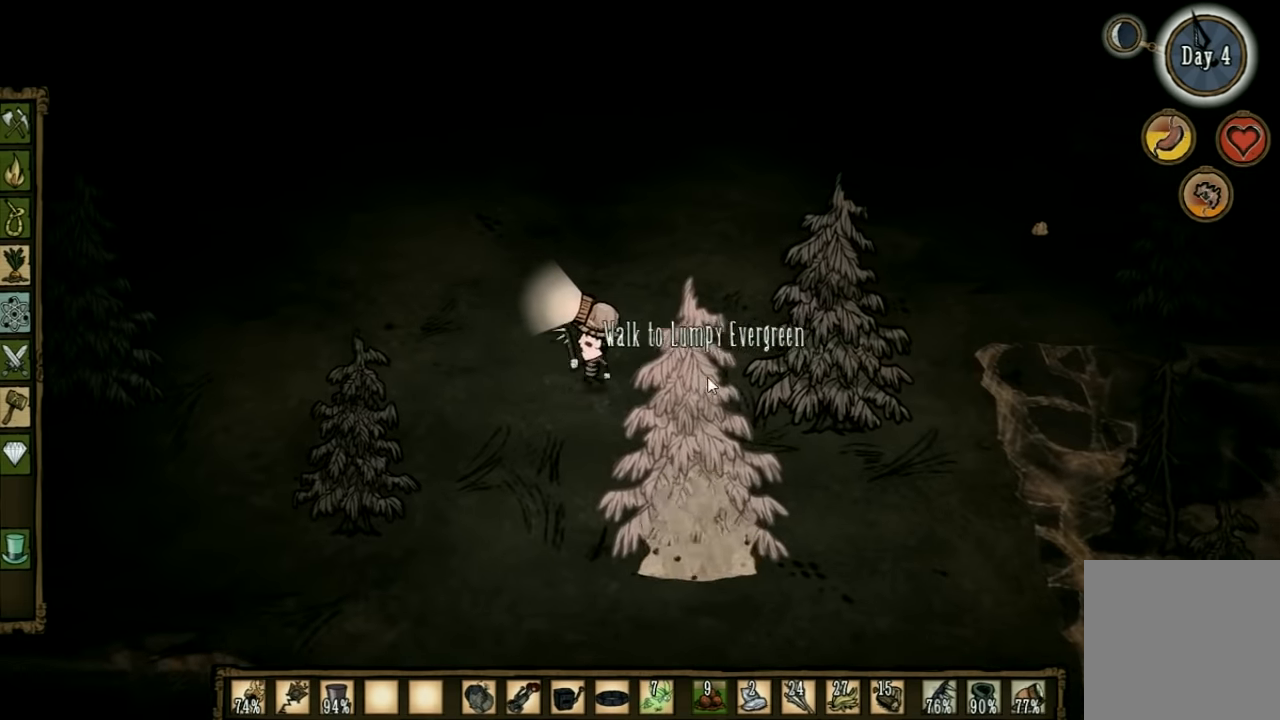
{"keys": ["w"], "events": [[300, "w", "down"], [434, "a", "up"]]}
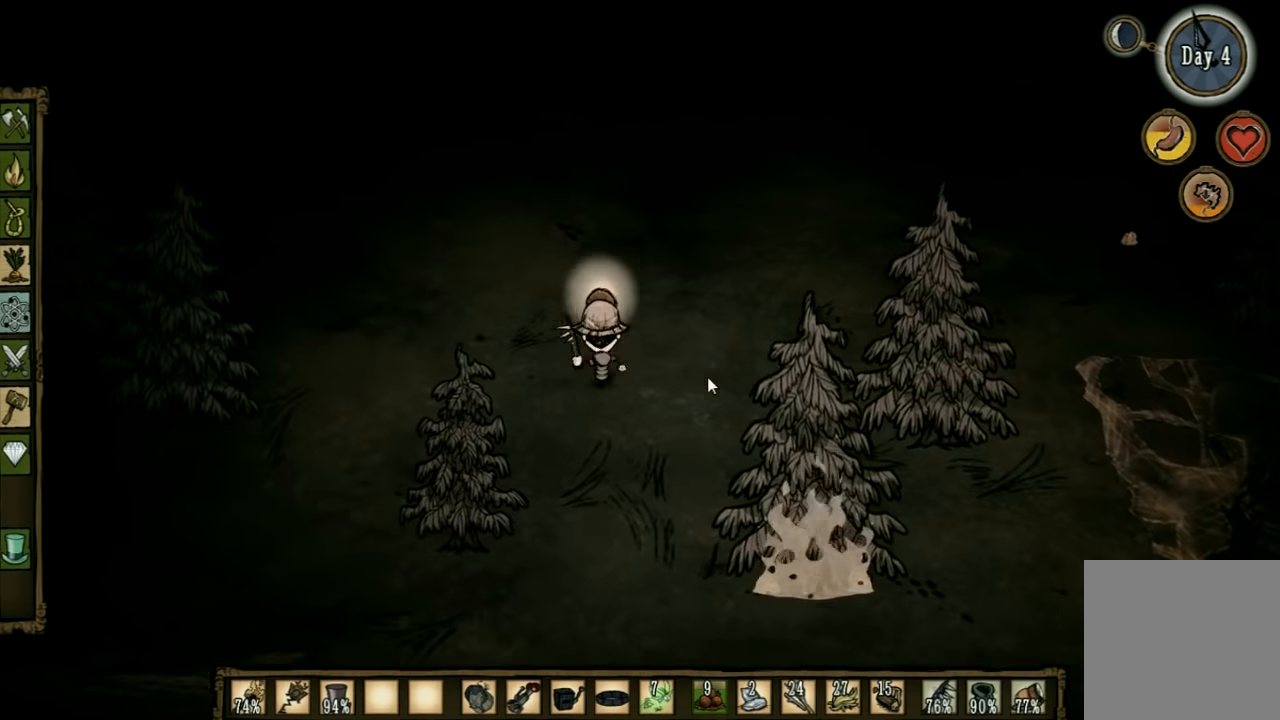
{"keys": ["w"], "events": []}
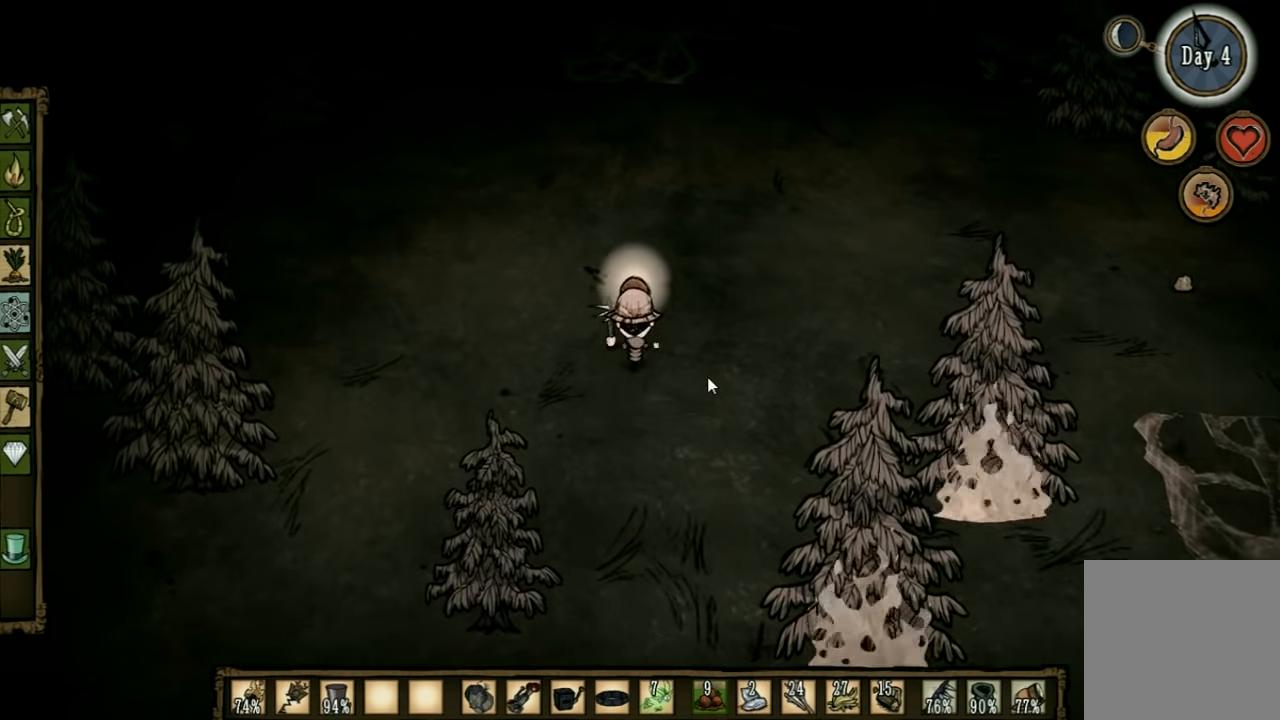
{"keys": ["w"], "events": []}
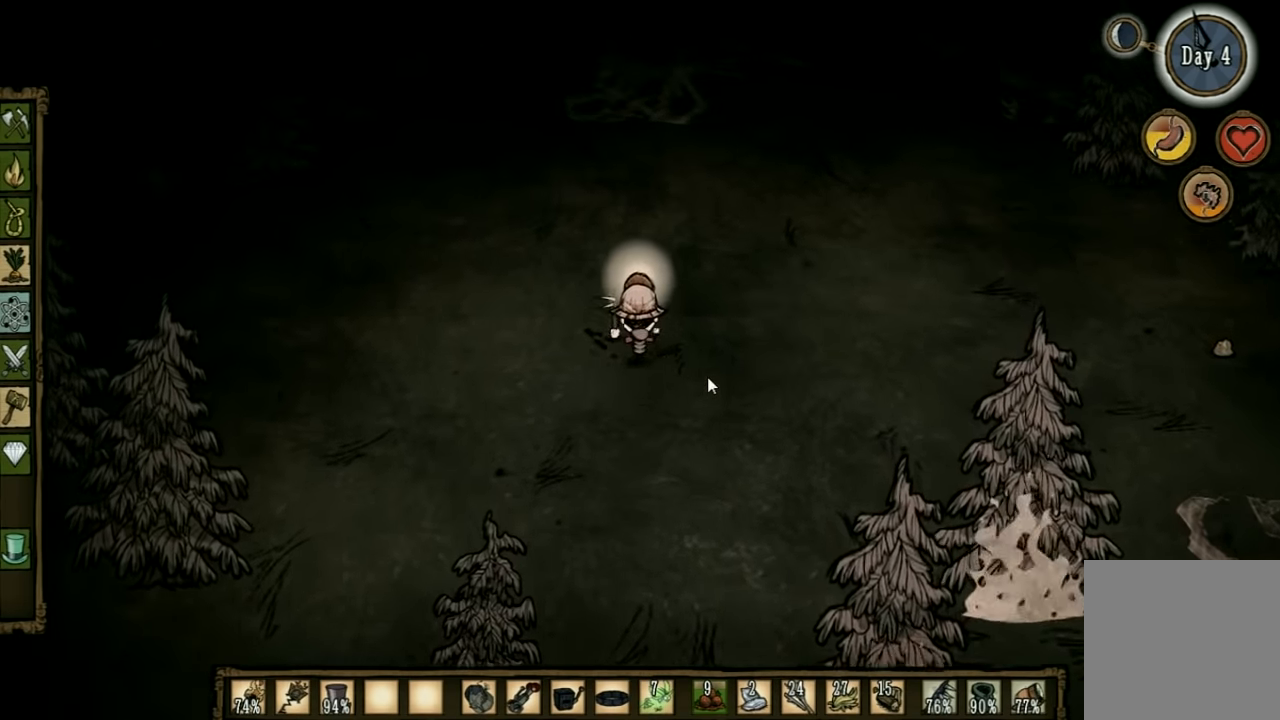
{"keys": ["w"], "events": [[34, "q", "down"], [167, "q", "up"]]}
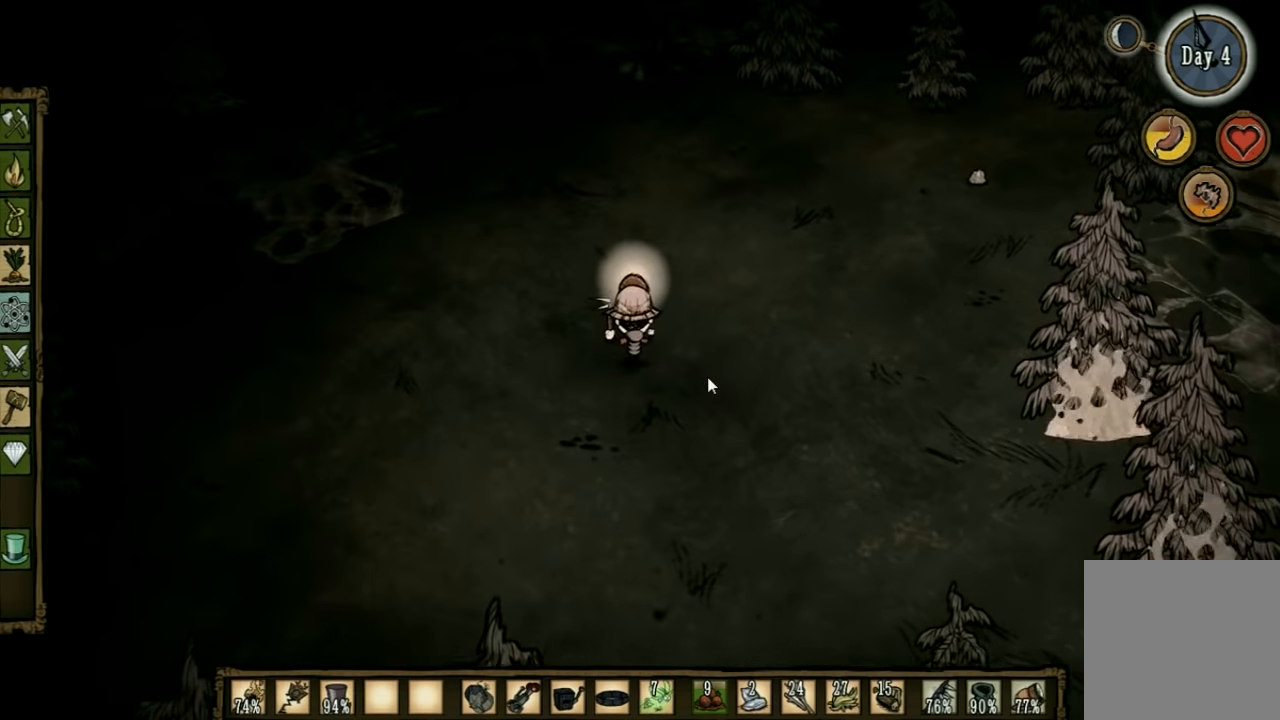
{"keys": ["w"], "events": [[367, "q", "down"], [467, "q", "up"]]}